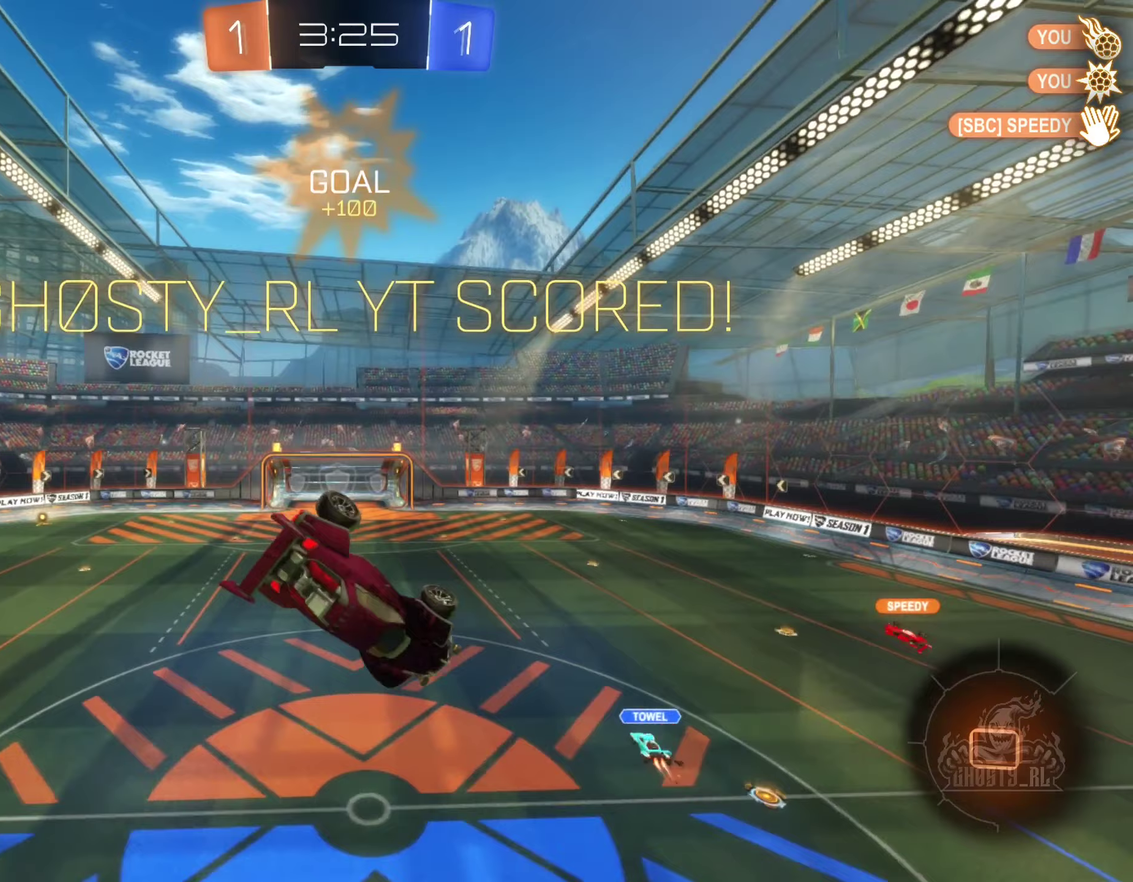
Gameplay with a controller (Xbox layout); each line is a JSON object with the inputs held at the frame after it (dt_ms = milliseconds from this image to that frame). "events" lists button and stick changes between this image and that frame as [ms after this image, input, new state], when the widget could be followed in between. Not read: R3 right_stick.
{"dt_ms": 250, "buttons": [], "left_stick": "left", "events": [[183, "L1", "up"]]}
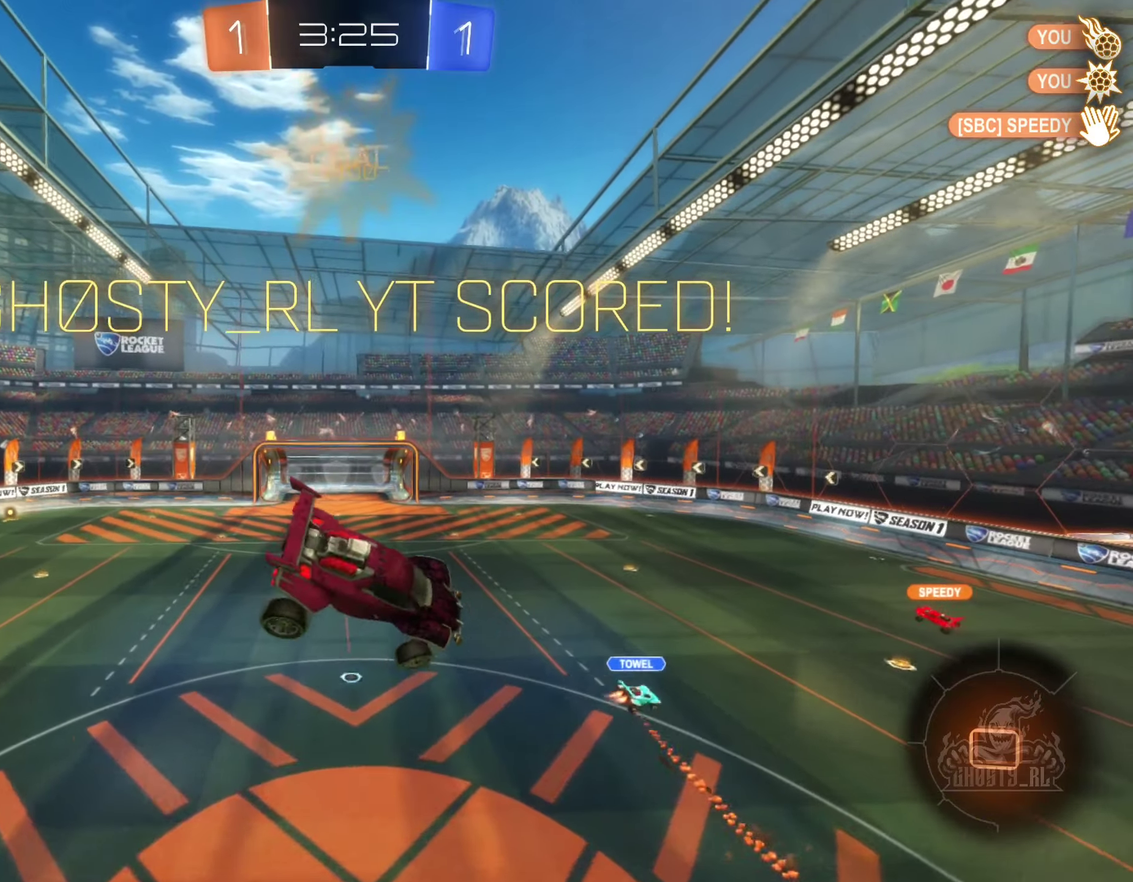
{"dt_ms": 500, "buttons": [], "left_stick": "center", "events": [[83, "left_stick", "center"]]}
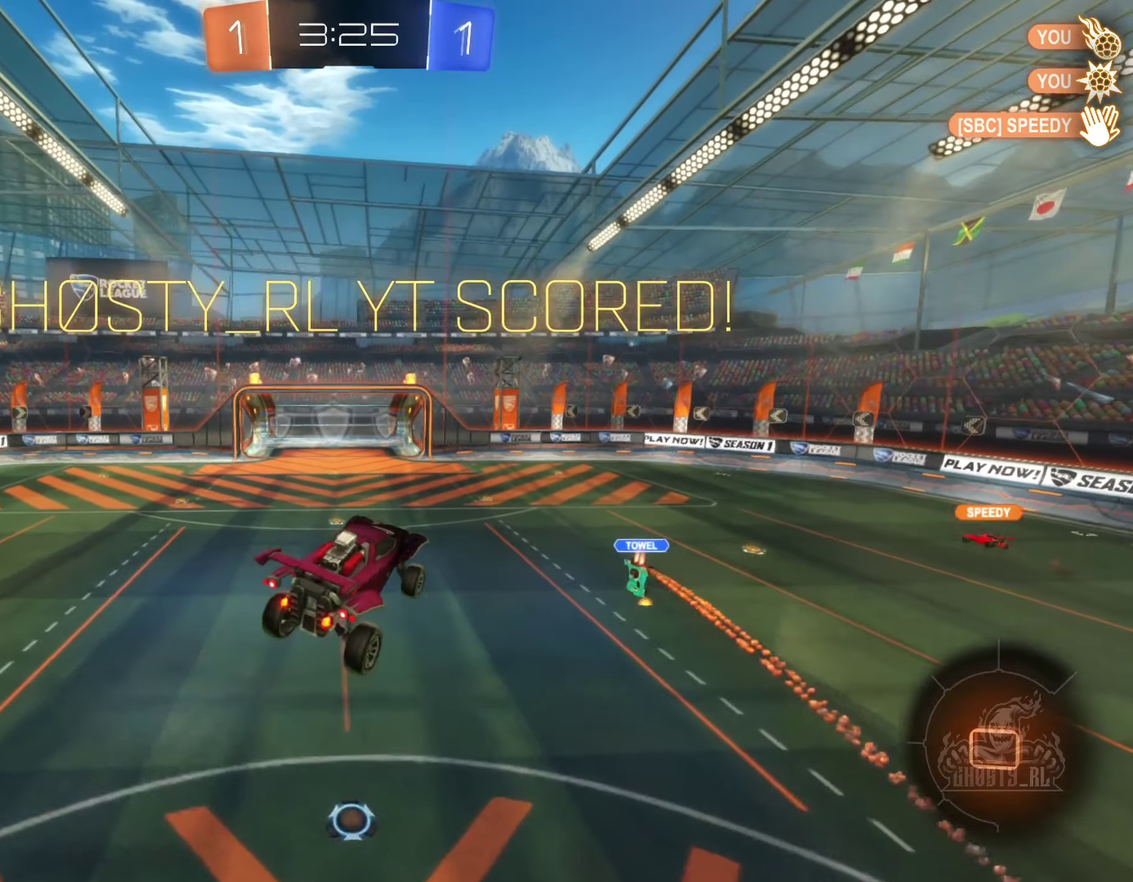
{"dt_ms": 500, "buttons": [], "left_stick": "center", "events": [[317, "Y", "down"], [417, "Y", "up"]]}
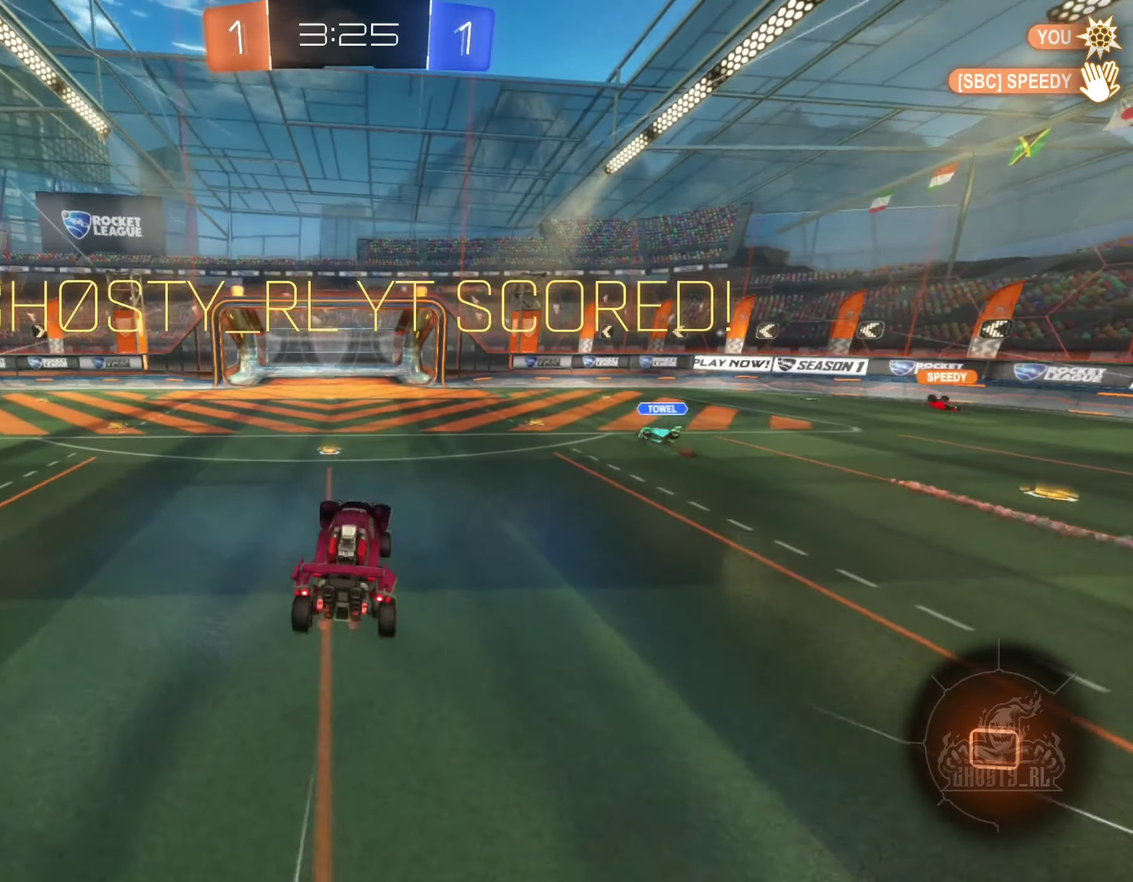
{"dt_ms": 500, "buttons": ["A"], "left_stick": "center", "events": [[467, "A", "down"]]}
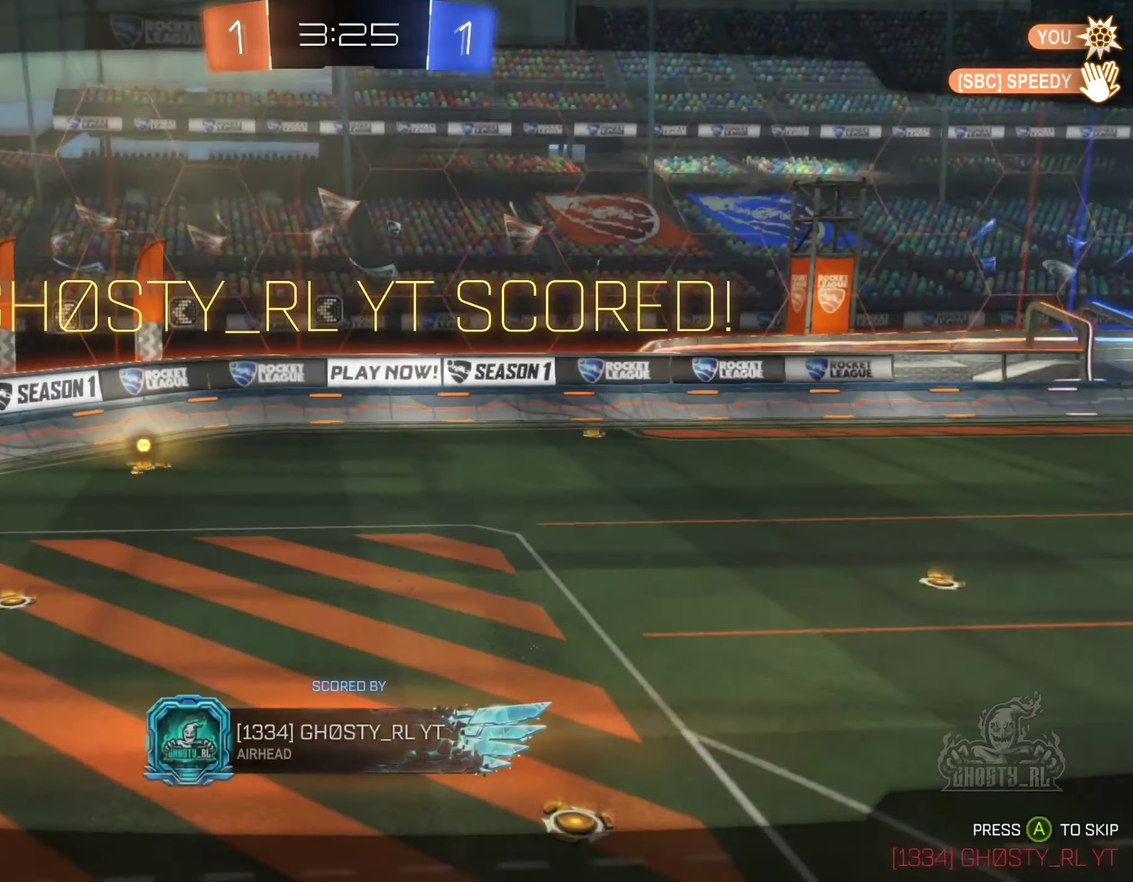
{"dt_ms": 500, "buttons": [], "left_stick": "center", "events": [[133, "A", "up"]]}
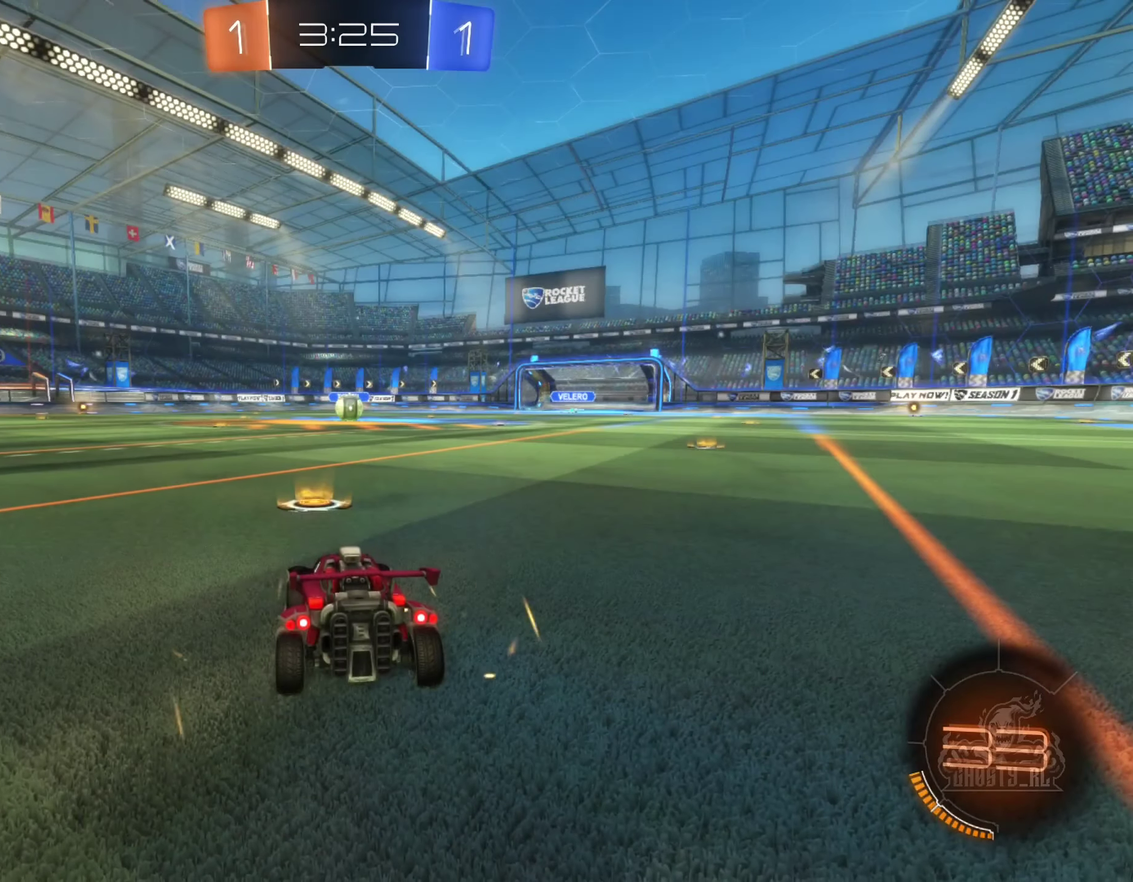
{"dt_ms": 500, "buttons": ["X"], "left_stick": "center", "events": [[500, "X", "down"]]}
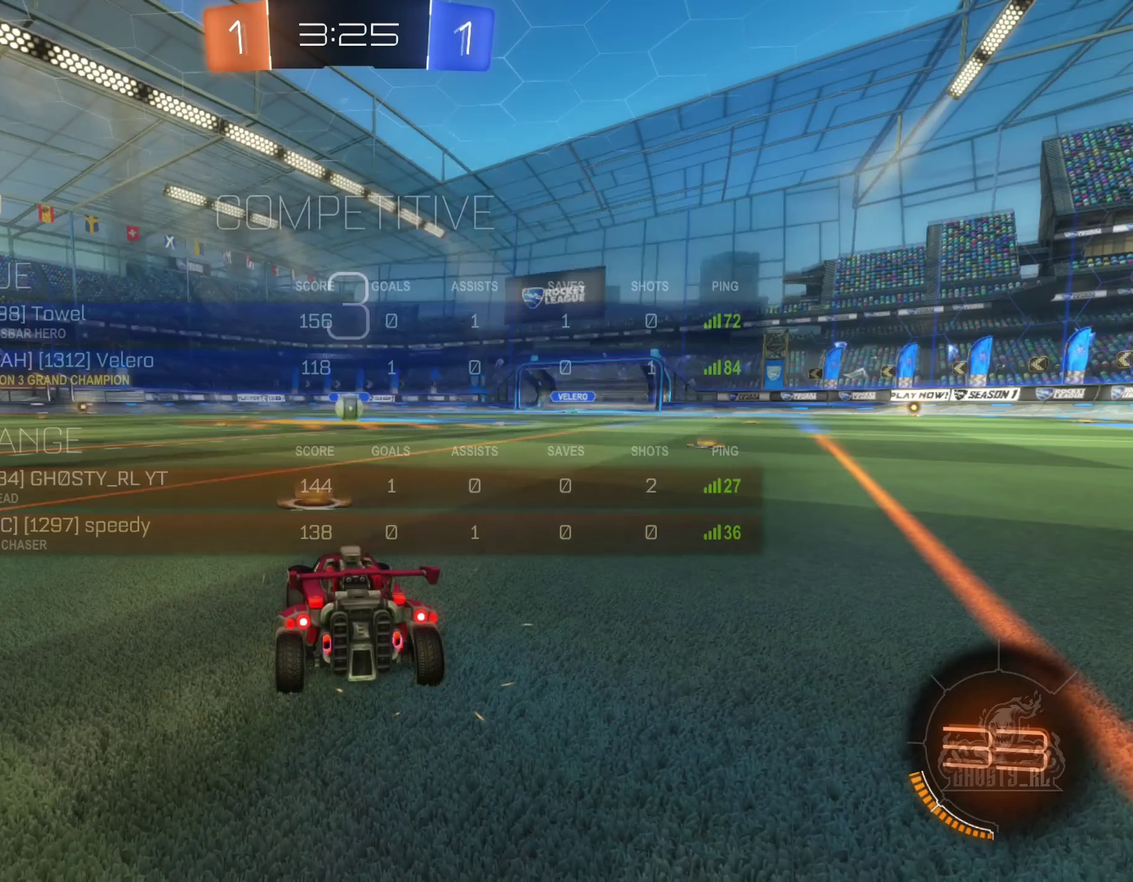
{"dt_ms": 500, "buttons": ["X"], "left_stick": "center", "events": []}
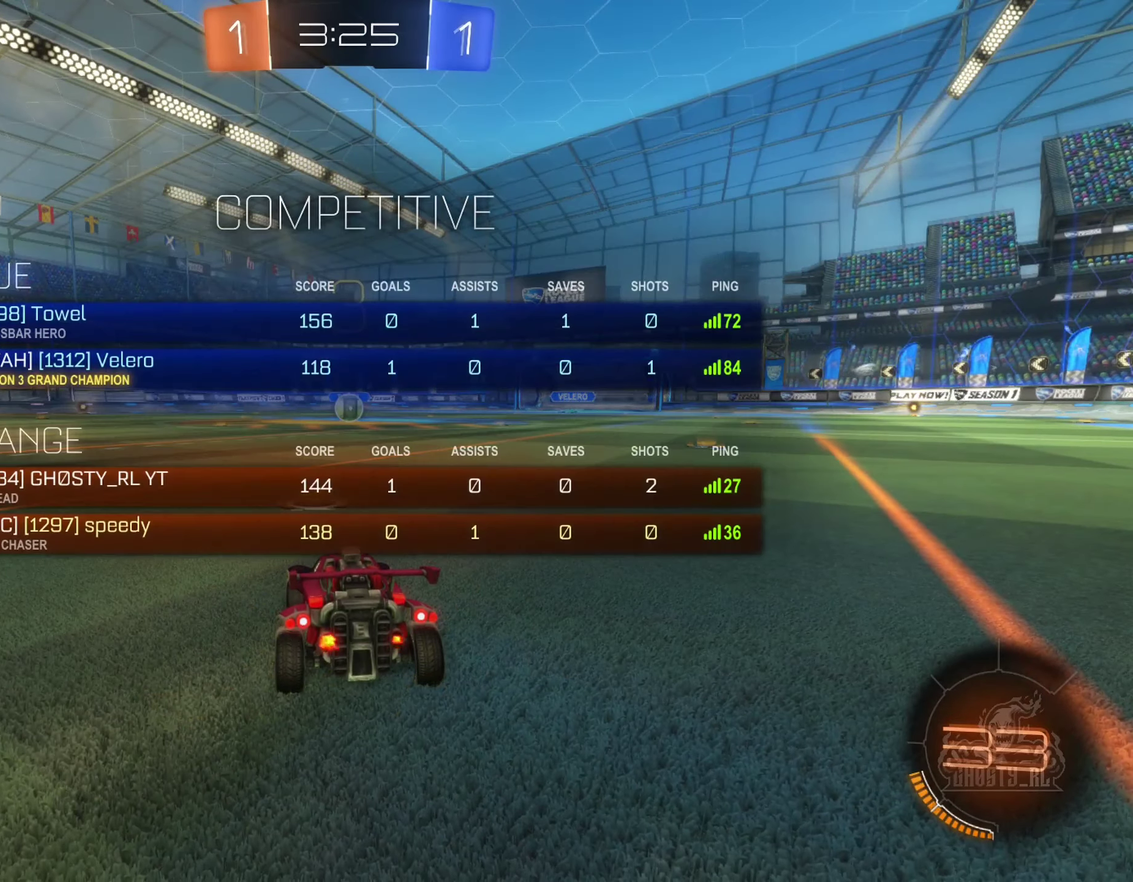
{"dt_ms": 500, "buttons": ["X"], "left_stick": "center", "events": []}
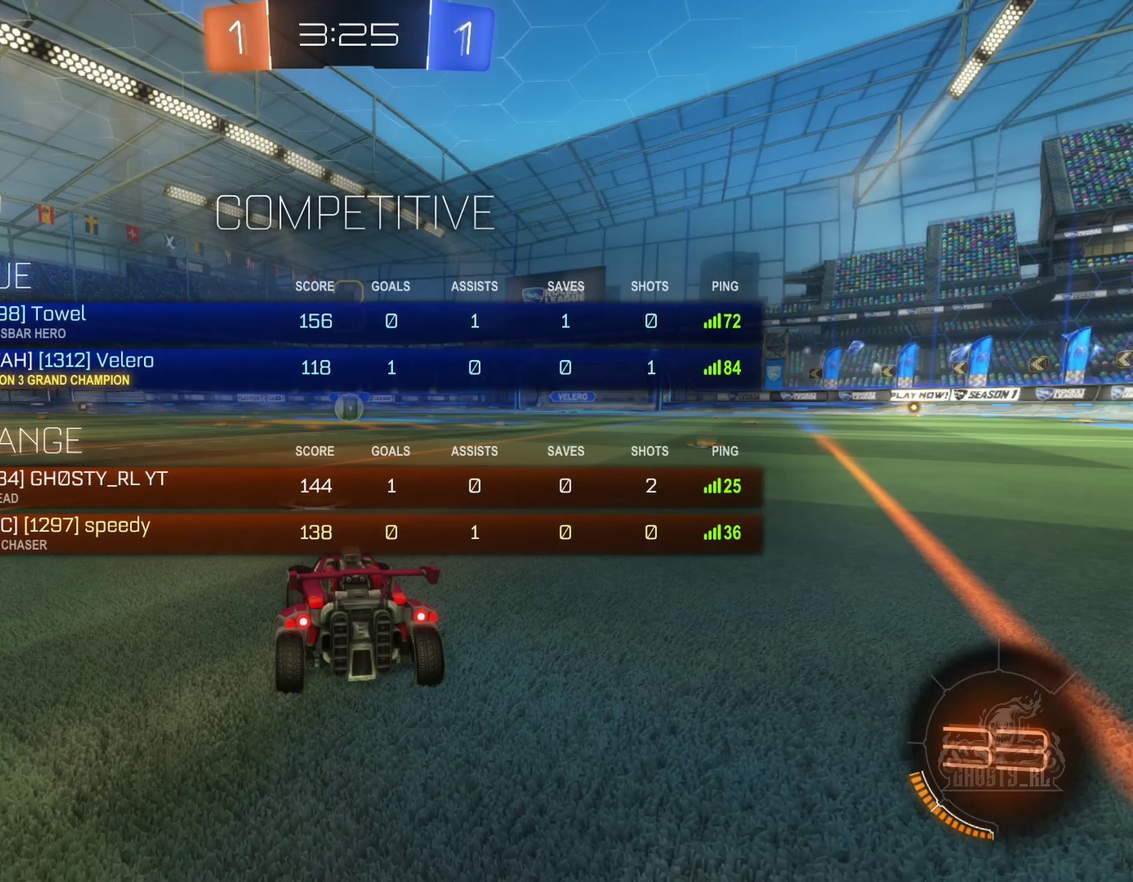
{"dt_ms": 500, "buttons": [], "left_stick": "center", "events": [[250, "X", "up"]]}
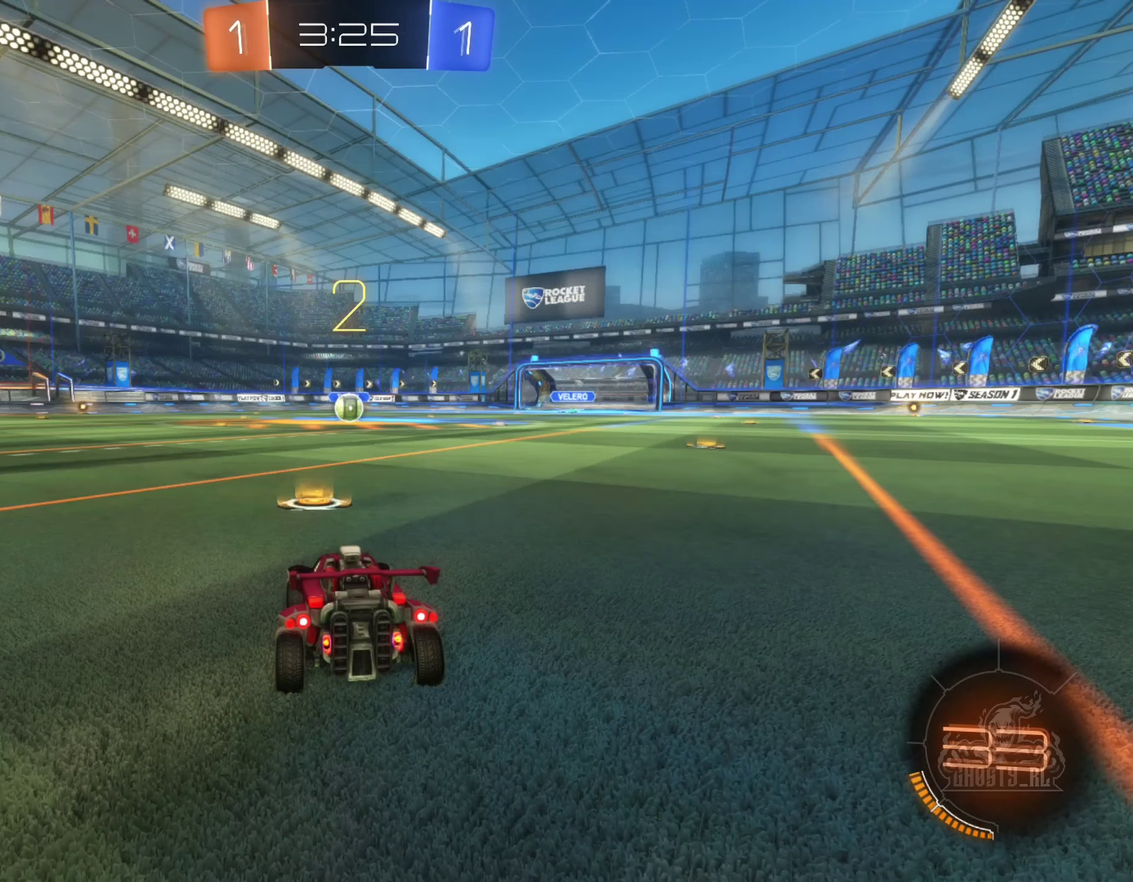
{"dt_ms": 500, "buttons": [], "left_stick": "right", "events": [[483, "left_stick", "right"]]}